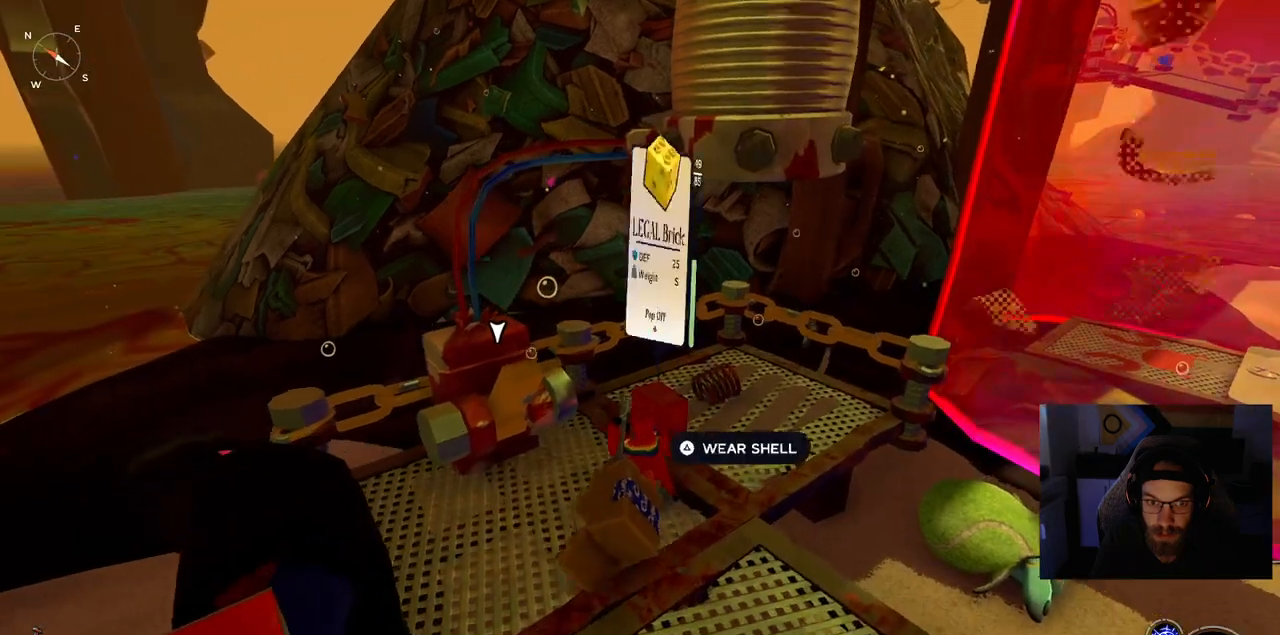
Gameplay with a controller (PlayStation layout); each line is a JSON object with the inputs held at the frame after it (dt_ms = milliseconds from this image to that frame). "events" lists button and stick changes between this image and that frame as [ms after this image, input, new state], when the widget could be followed in between. Not read: L1 R1 TRIANGLE.
{"dt_ms": 500, "buttons": [], "left_stick": "down", "right_stick": "center", "events": [[333, "left_stick", "down"]]}
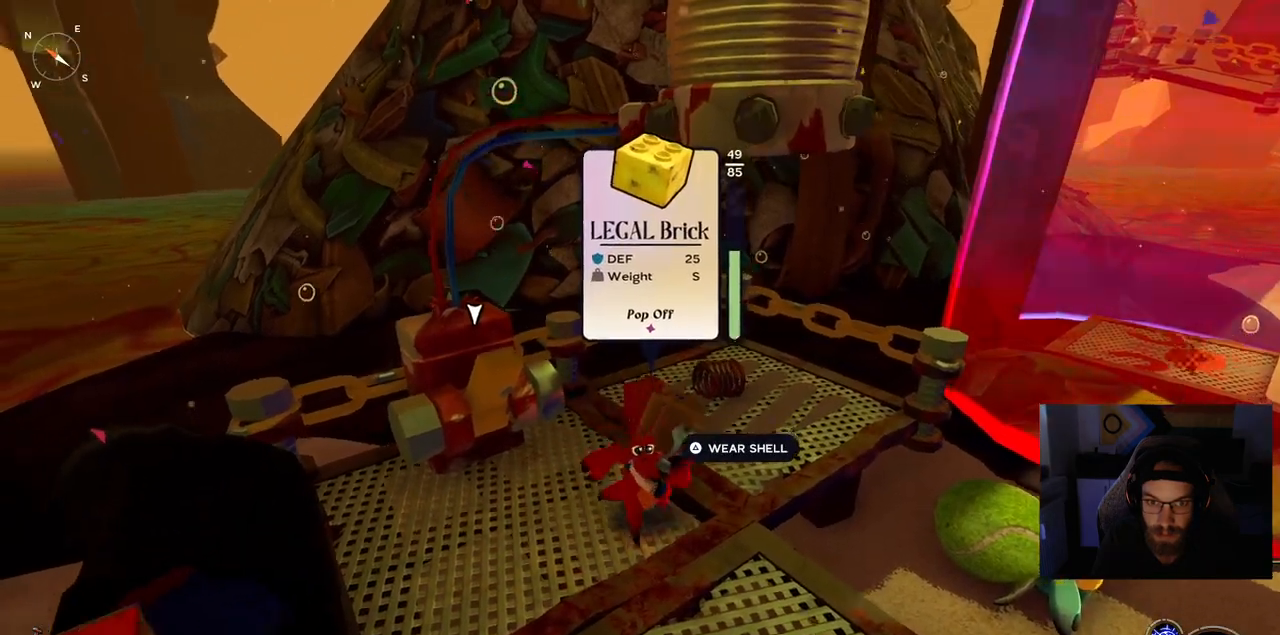
{"dt_ms": 500, "buttons": ["R2"], "left_stick": "down", "right_stick": "center", "events": [[417, "R2", "down"]]}
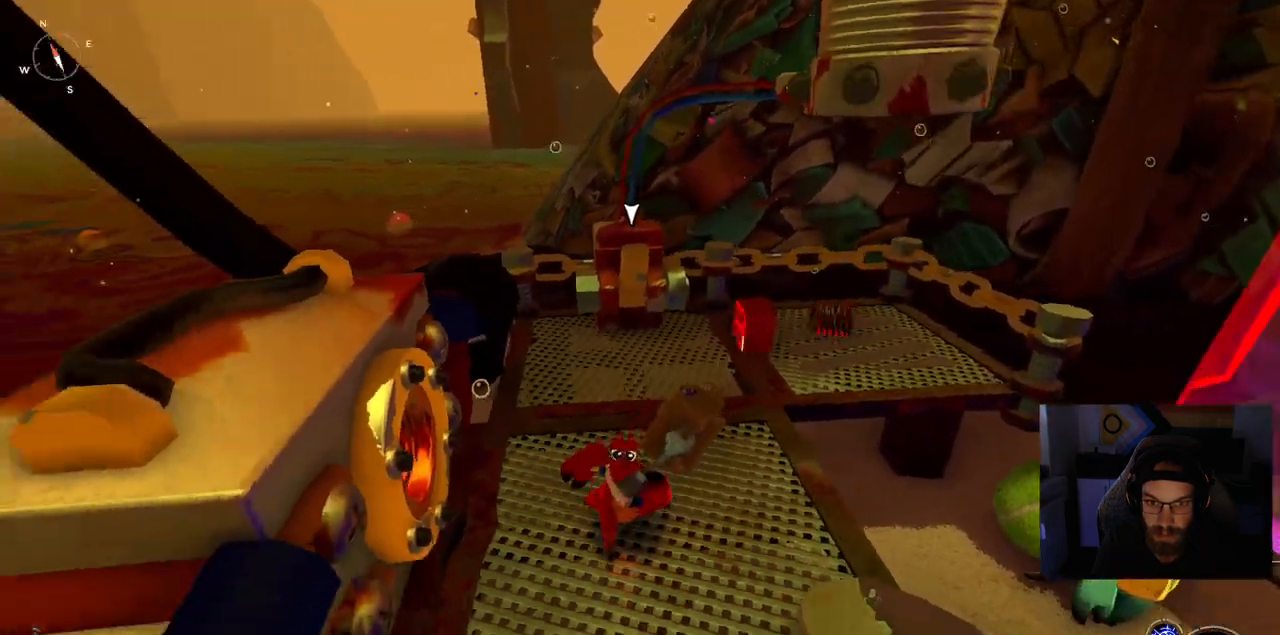
{"dt_ms": 500, "buttons": [], "left_stick": "center", "right_stick": "center", "events": [[67, "R2", "up"], [67, "left_stick", "center"]]}
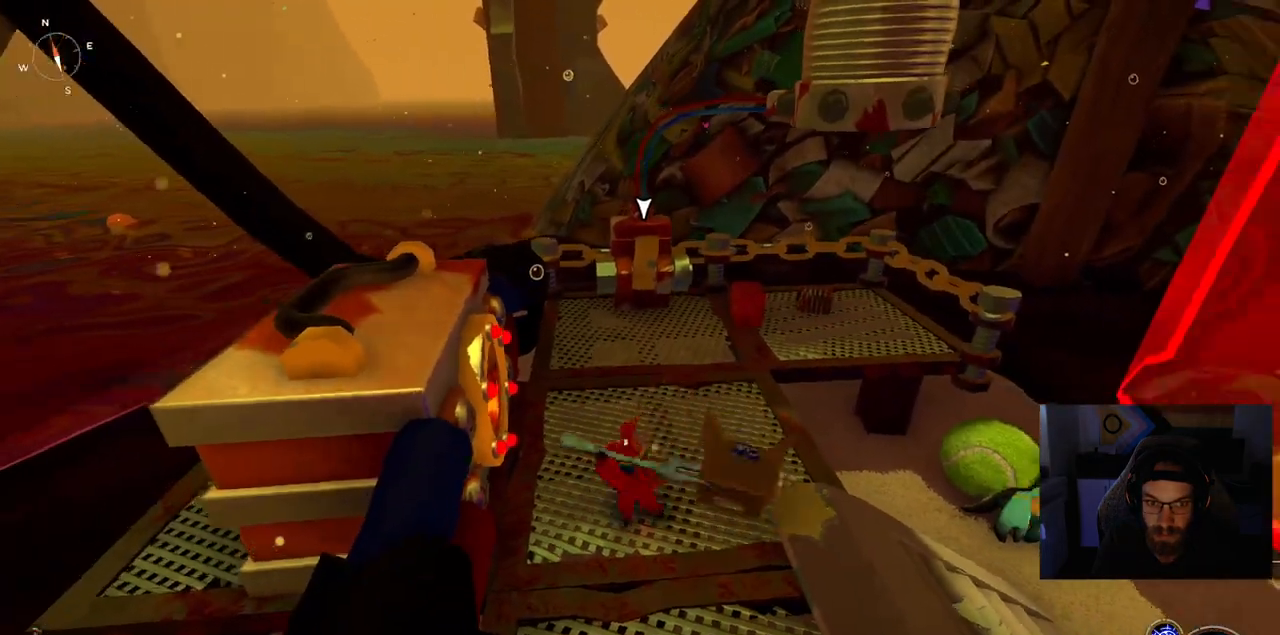
{"dt_ms": 500, "buttons": [], "left_stick": "center", "right_stick": "center", "events": [[50, "right_stick", "right"], [333, "right_stick", "center"]]}
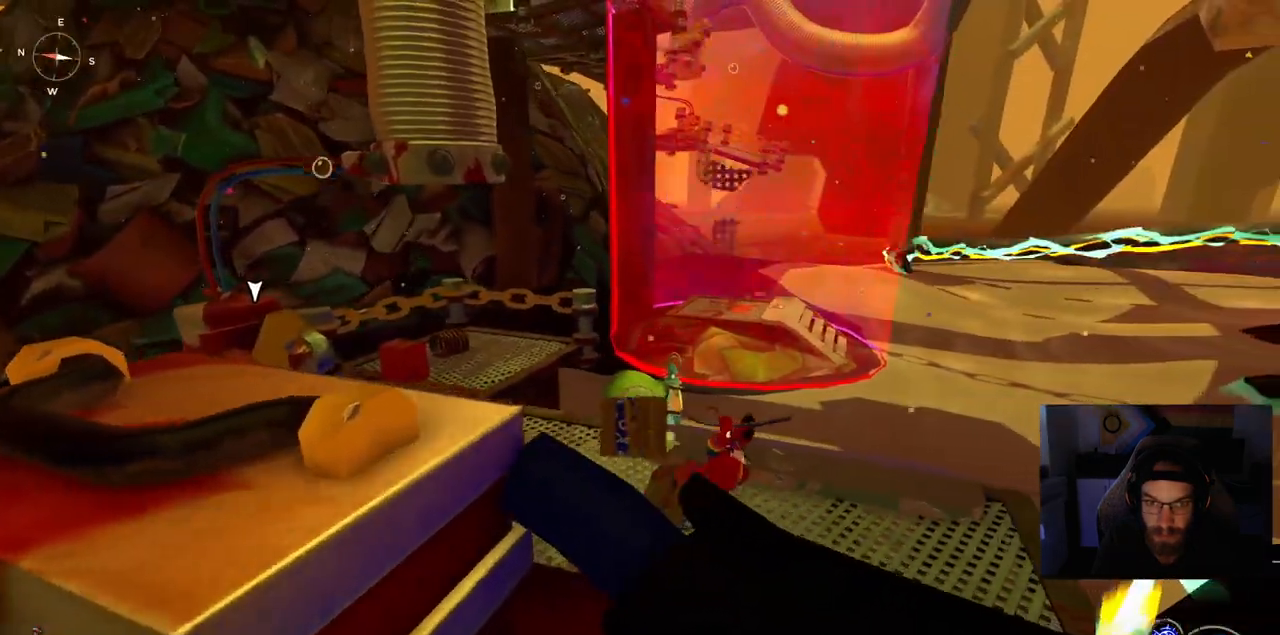
{"dt_ms": 500, "buttons": [], "left_stick": "center", "right_stick": "center", "events": []}
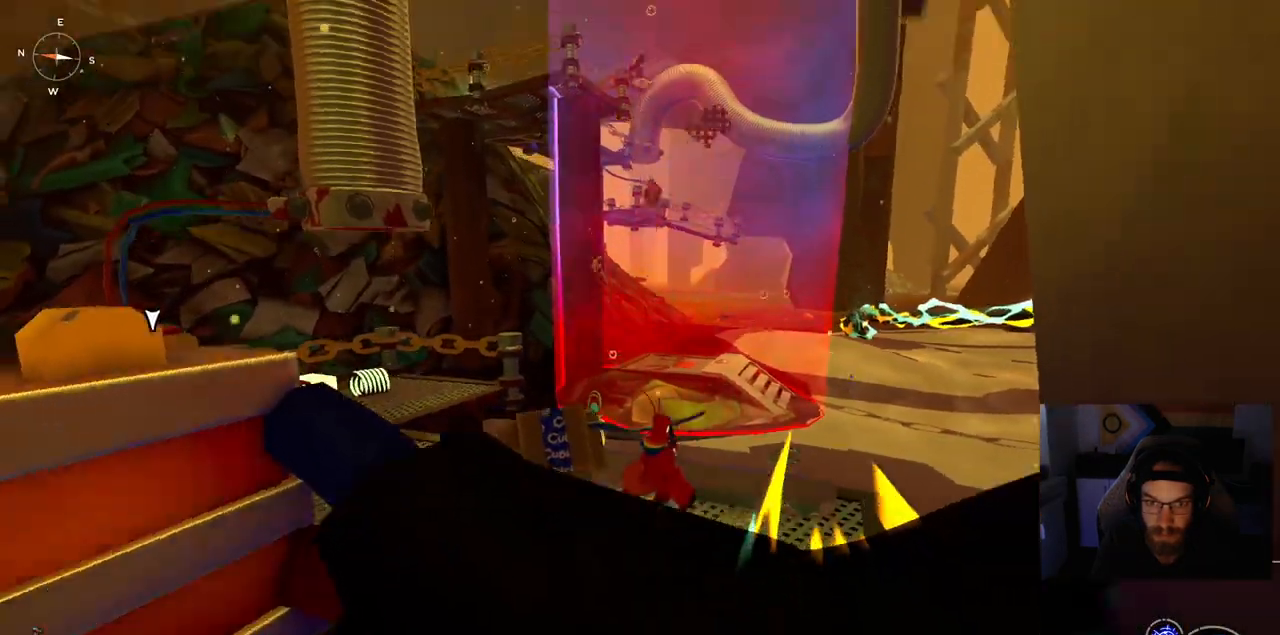
{"dt_ms": 500, "buttons": [], "left_stick": "center", "right_stick": "center", "events": []}
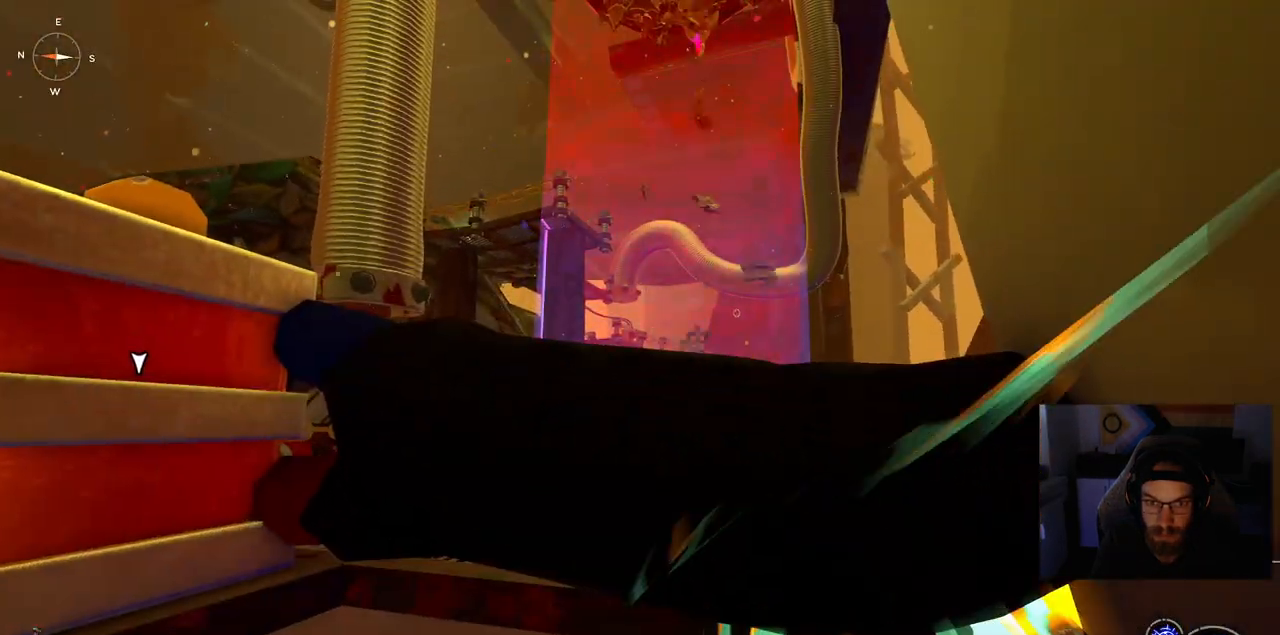
{"dt_ms": 500, "buttons": [], "left_stick": "up-left", "right_stick": "center", "events": [[383, "left_stick", "up-left"]]}
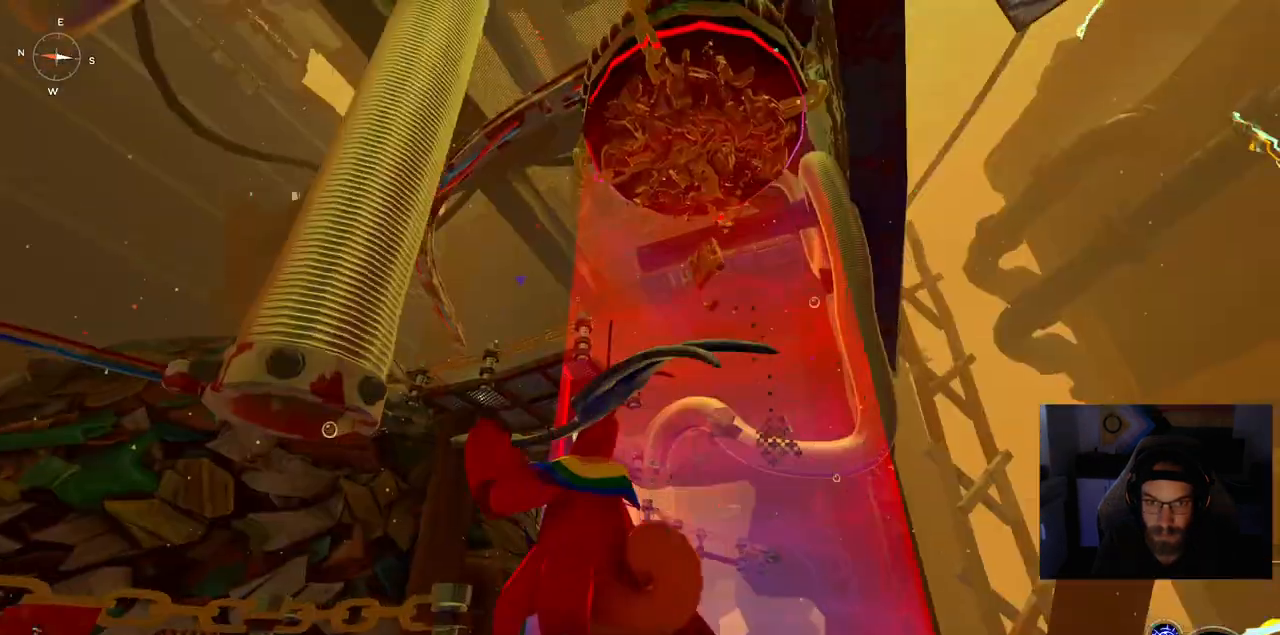
{"dt_ms": 500, "buttons": [], "left_stick": "center", "right_stick": "center", "events": [[150, "left_stick", "center"]]}
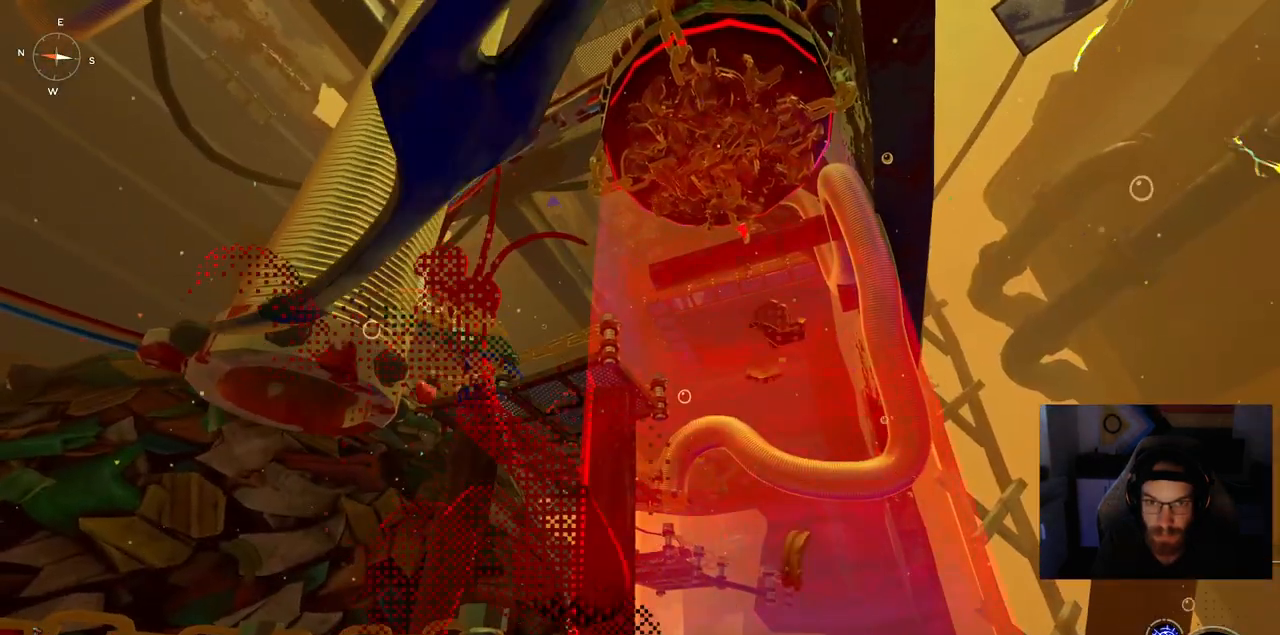
{"dt_ms": 500, "buttons": [], "left_stick": "center", "right_stick": "center", "events": []}
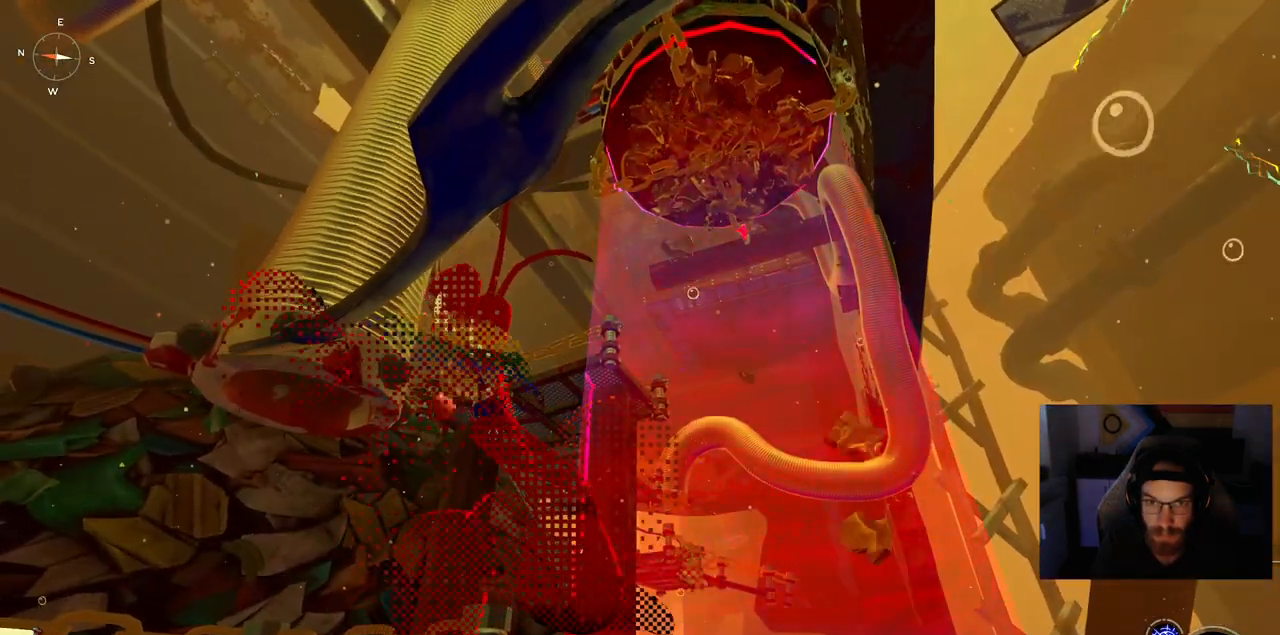
{"dt_ms": 500, "buttons": [], "left_stick": "center", "right_stick": "down-left", "events": [[233, "right_stick", "down-left"]]}
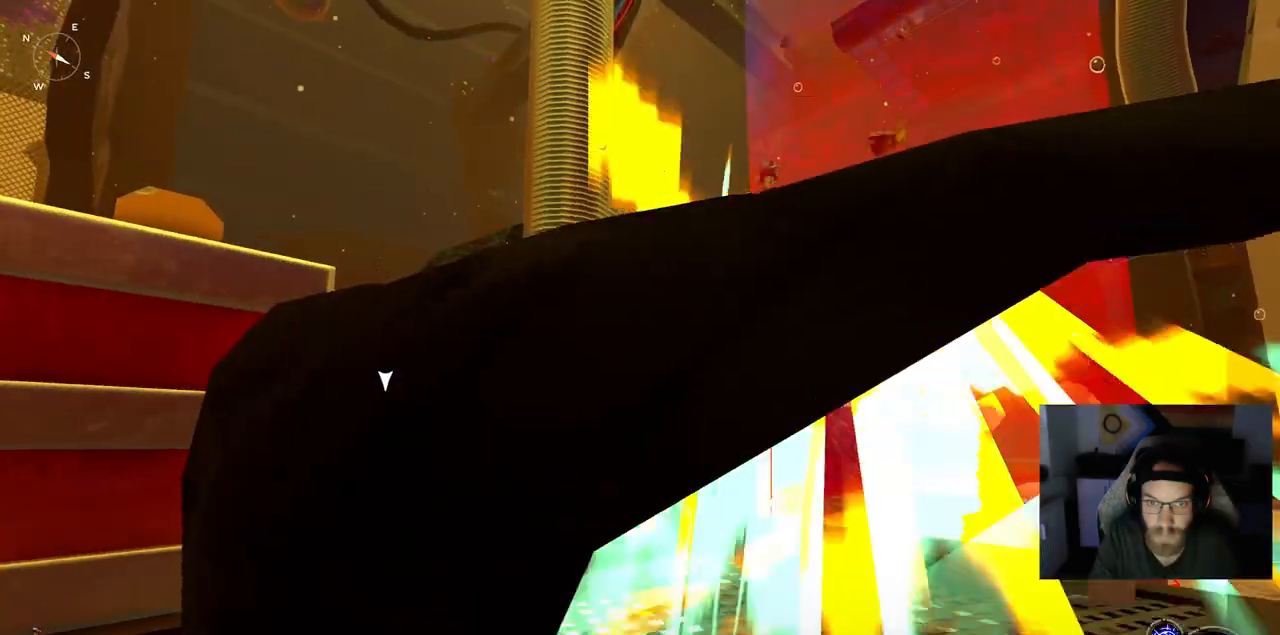
{"dt_ms": 1000, "buttons": [], "left_stick": "up", "right_stick": "left"}
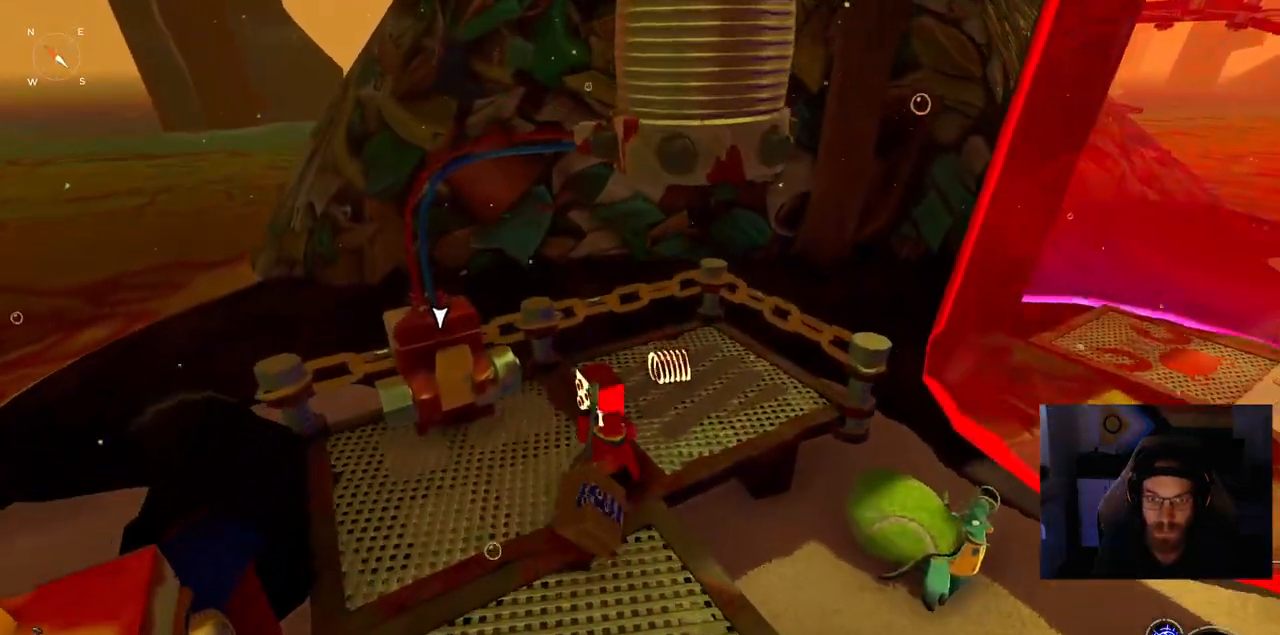
{"dt_ms": 500, "buttons": [], "left_stick": "up-right", "right_stick": "left", "events": [[150, "left_stick", "up-right"], [150, "right_stick", "down-left"], [417, "right_stick", "left"]]}
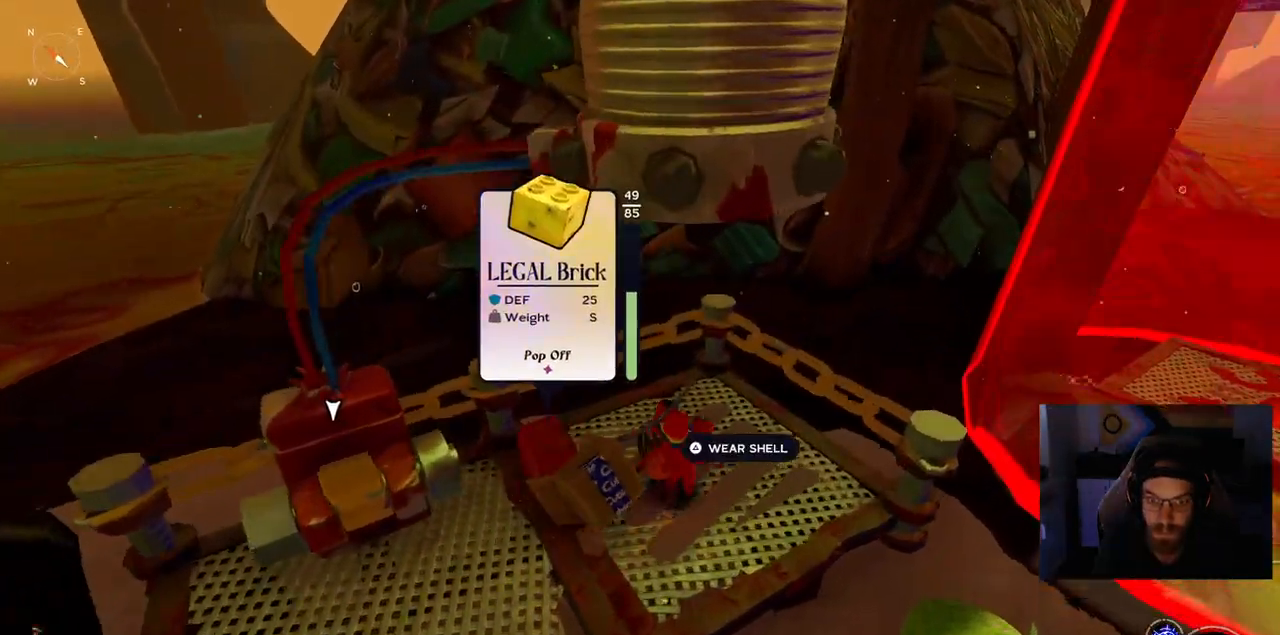
{"dt_ms": 500, "buttons": [], "left_stick": "right", "right_stick": "left", "events": [[117, "left_stick", "right"]]}
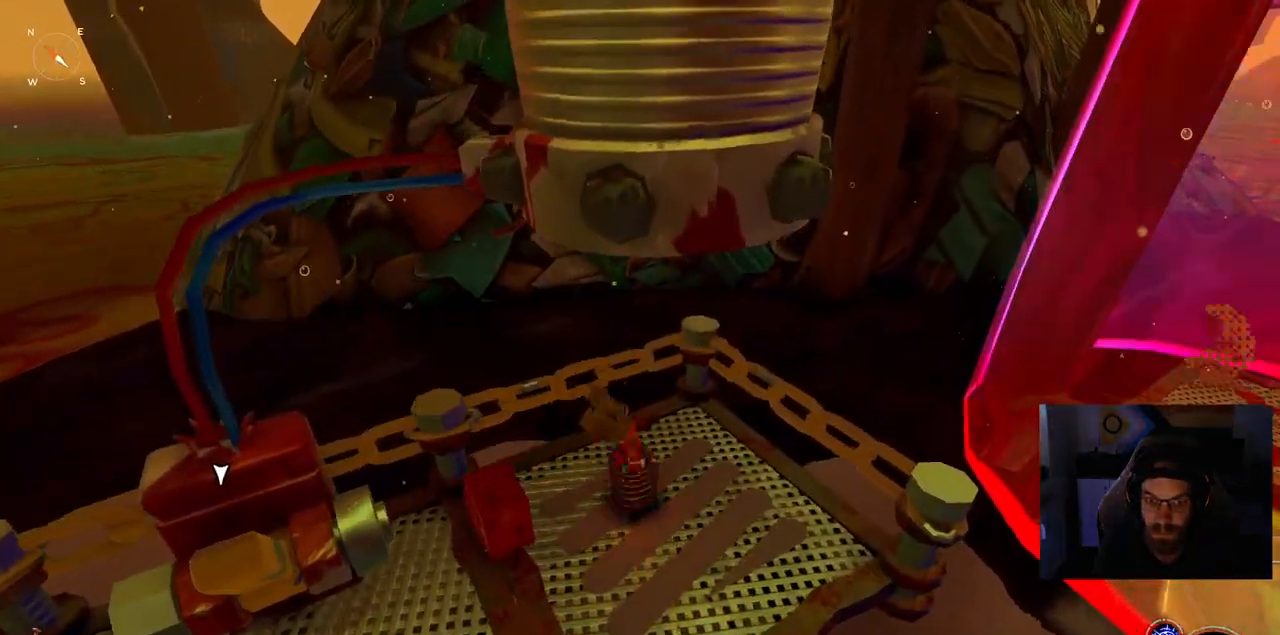
{"dt_ms": 500, "buttons": [], "left_stick": "down-right", "right_stick": "left", "events": [[450, "left_stick", "down-right"]]}
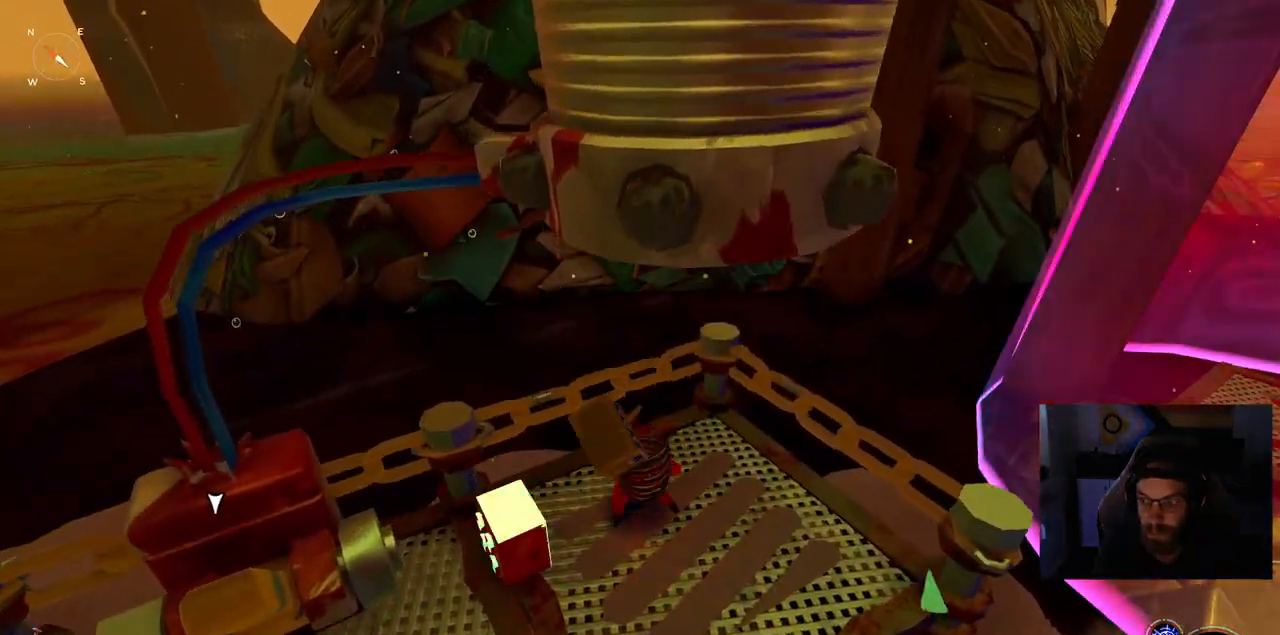
{"dt_ms": 500, "buttons": [], "left_stick": "down-right", "right_stick": "left", "events": []}
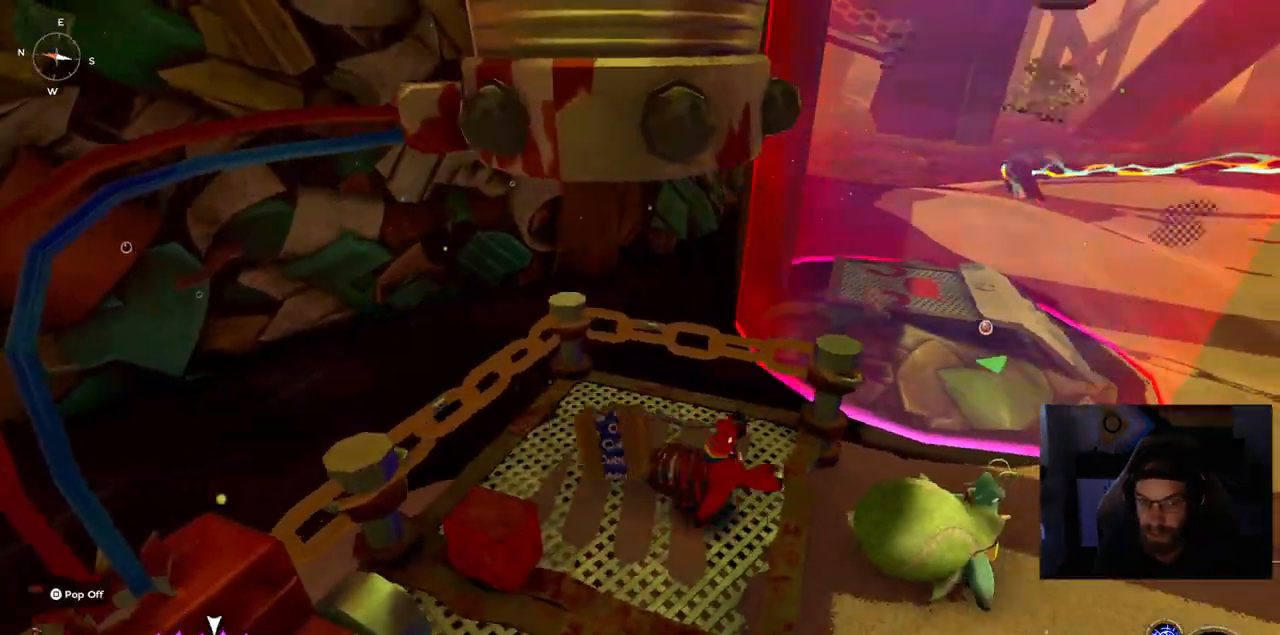
{"dt_ms": 500, "buttons": ["CROSS"], "left_stick": "right", "right_stick": "left", "events": [[167, "CROSS", "down"], [183, "left_stick", "right"], [350, "CROSS", "up"], [500, "CROSS", "down"]]}
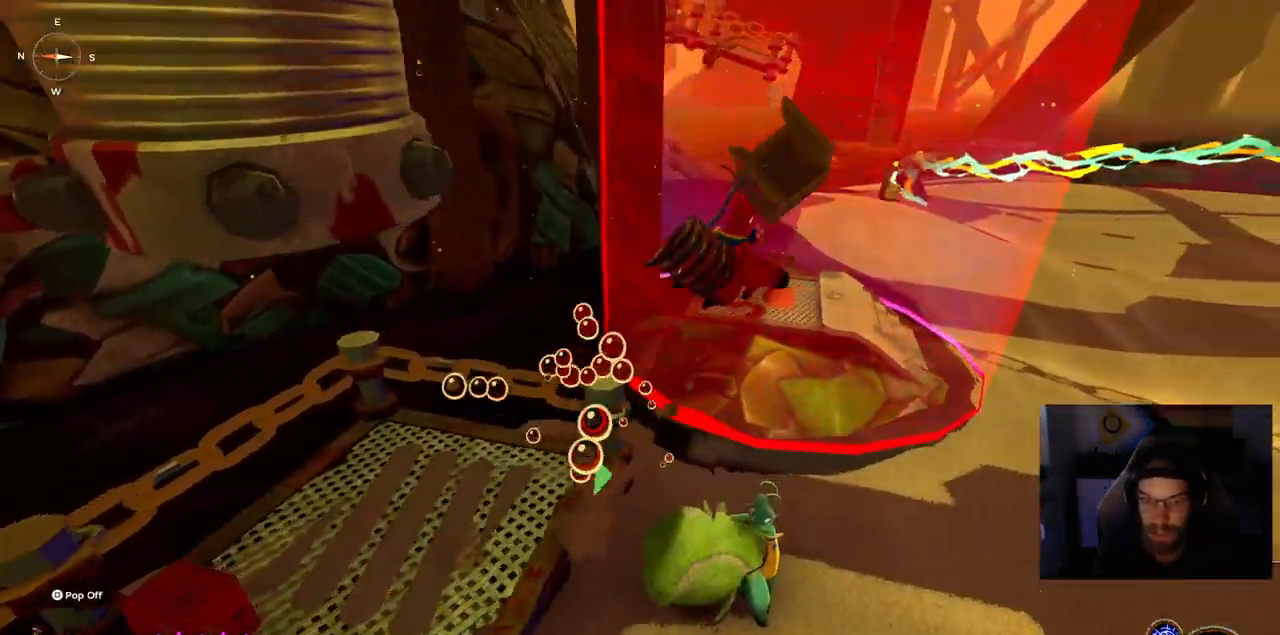
{"dt_ms": 500, "buttons": [], "left_stick": "up", "right_stick": "left", "events": [[167, "left_stick", "up"], [350, "CROSS", "up"]]}
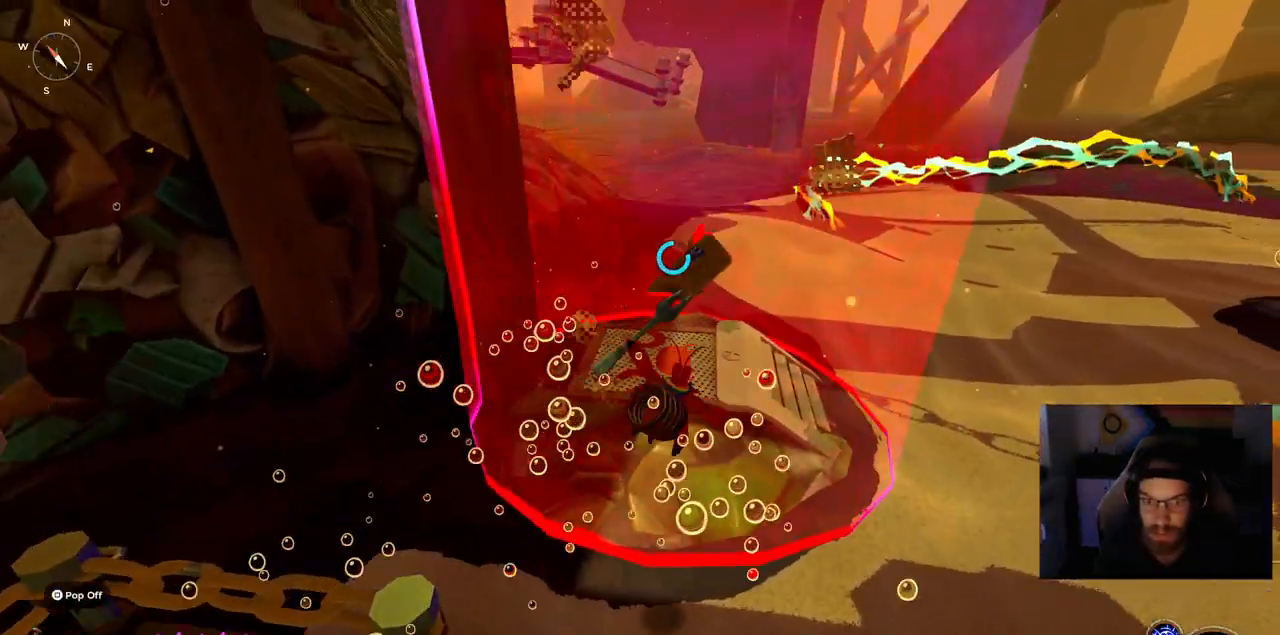
{"dt_ms": 500, "buttons": [], "left_stick": "up", "right_stick": "center", "events": [[217, "right_stick", "center"]]}